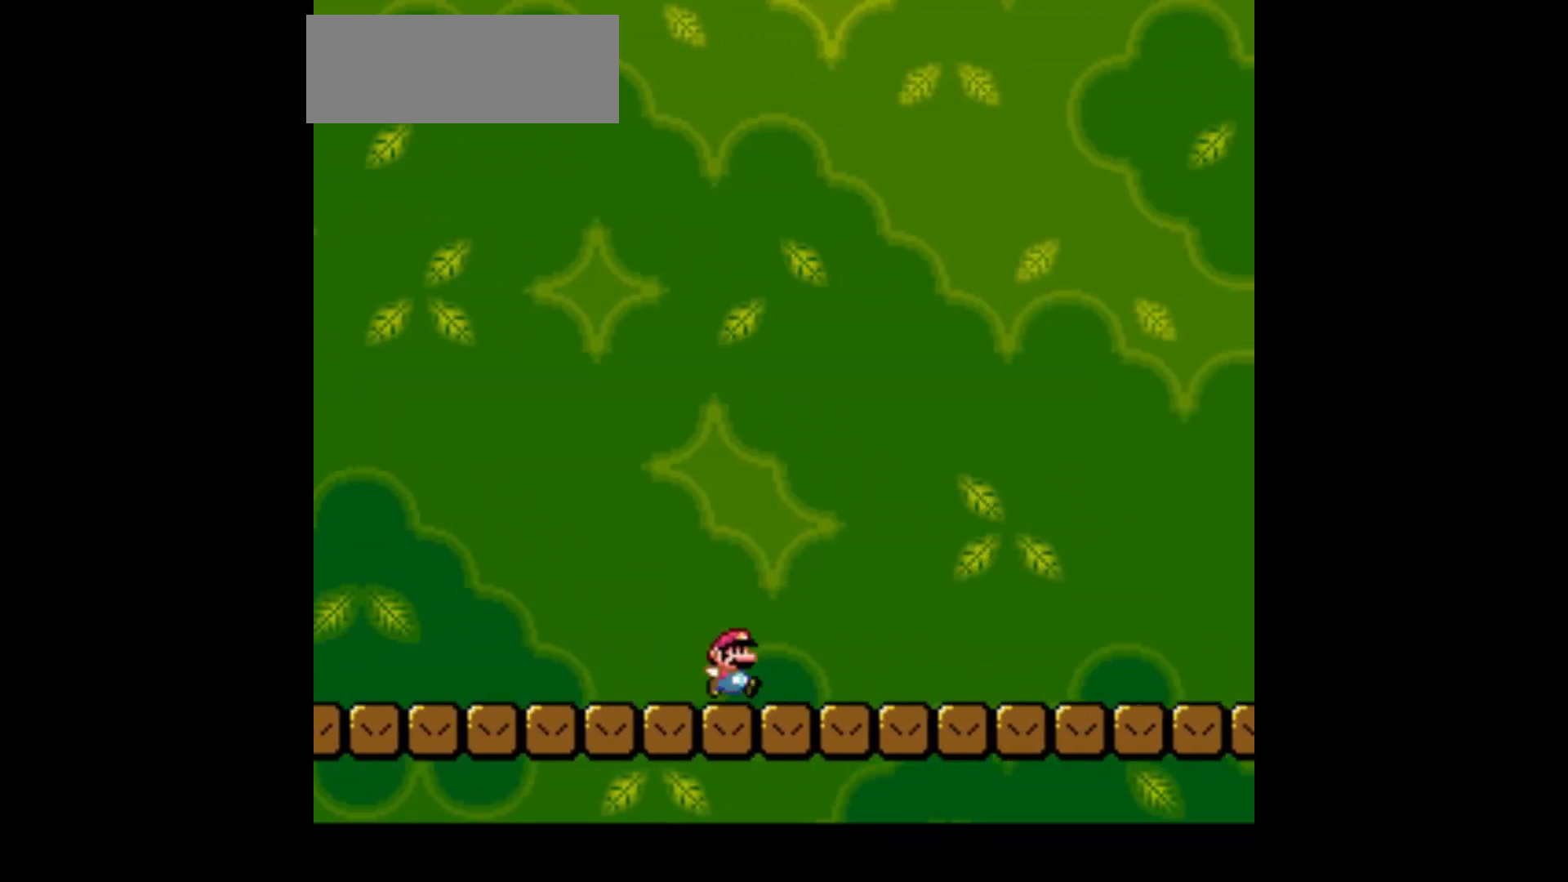
Gameplay with a controller (Nintendo layout); each line is a JSON object with the inputs held at the frame after it. "events" lists button and stick changes between this image and that frame as [ms after this image, input, new state], when the widget could be followed in between. Not read: L1 L3 R1 R3.
{"buttons": ["Y", "DPAD_RIGHT"], "events": []}
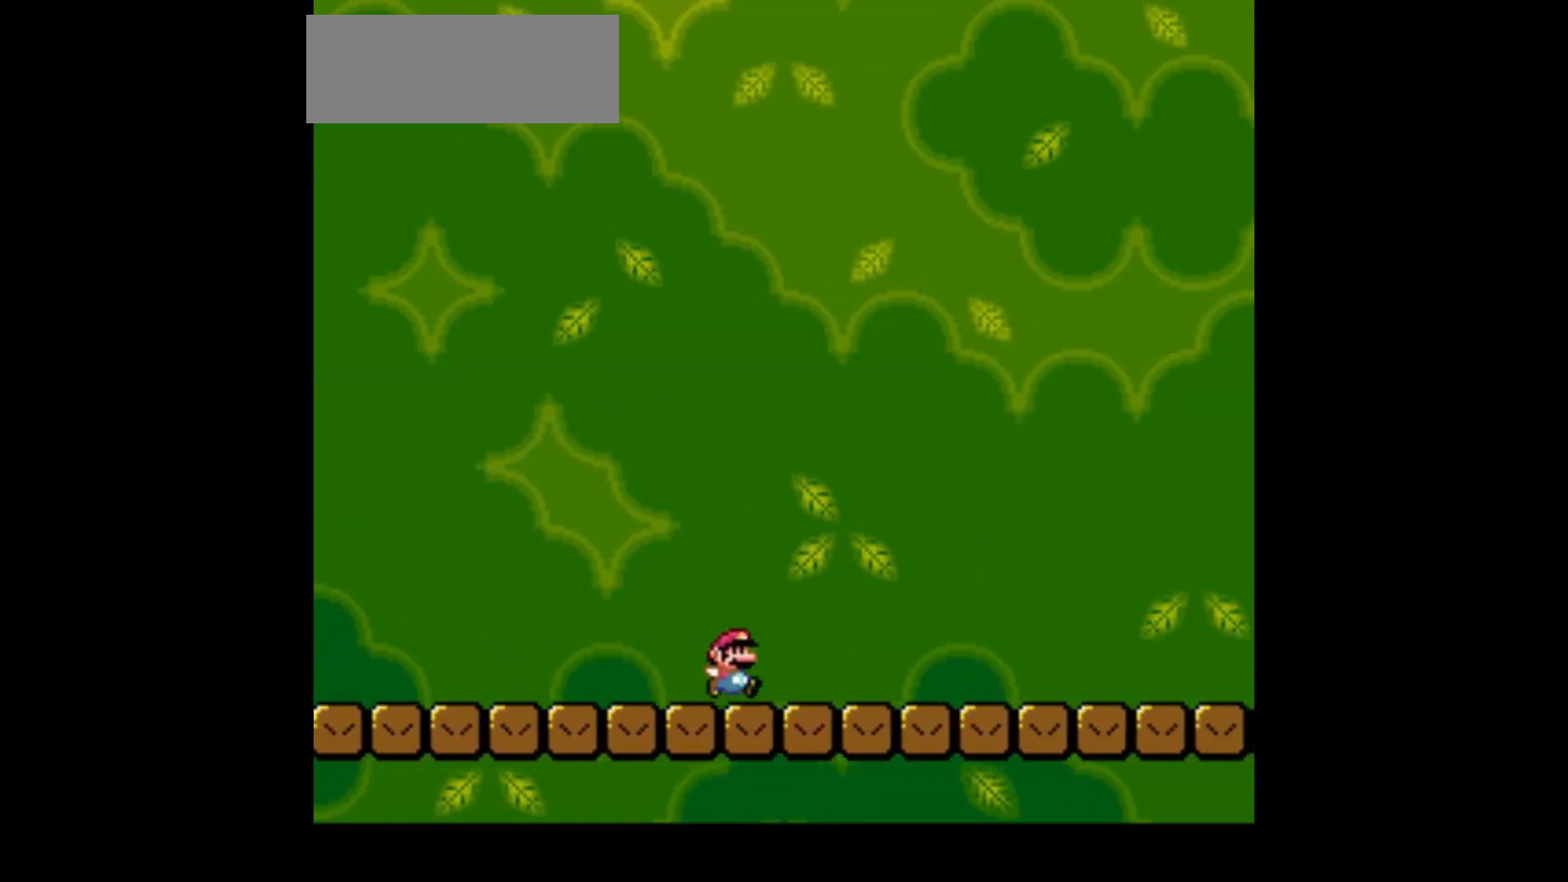
{"buttons": ["Y", "DPAD_RIGHT"], "events": []}
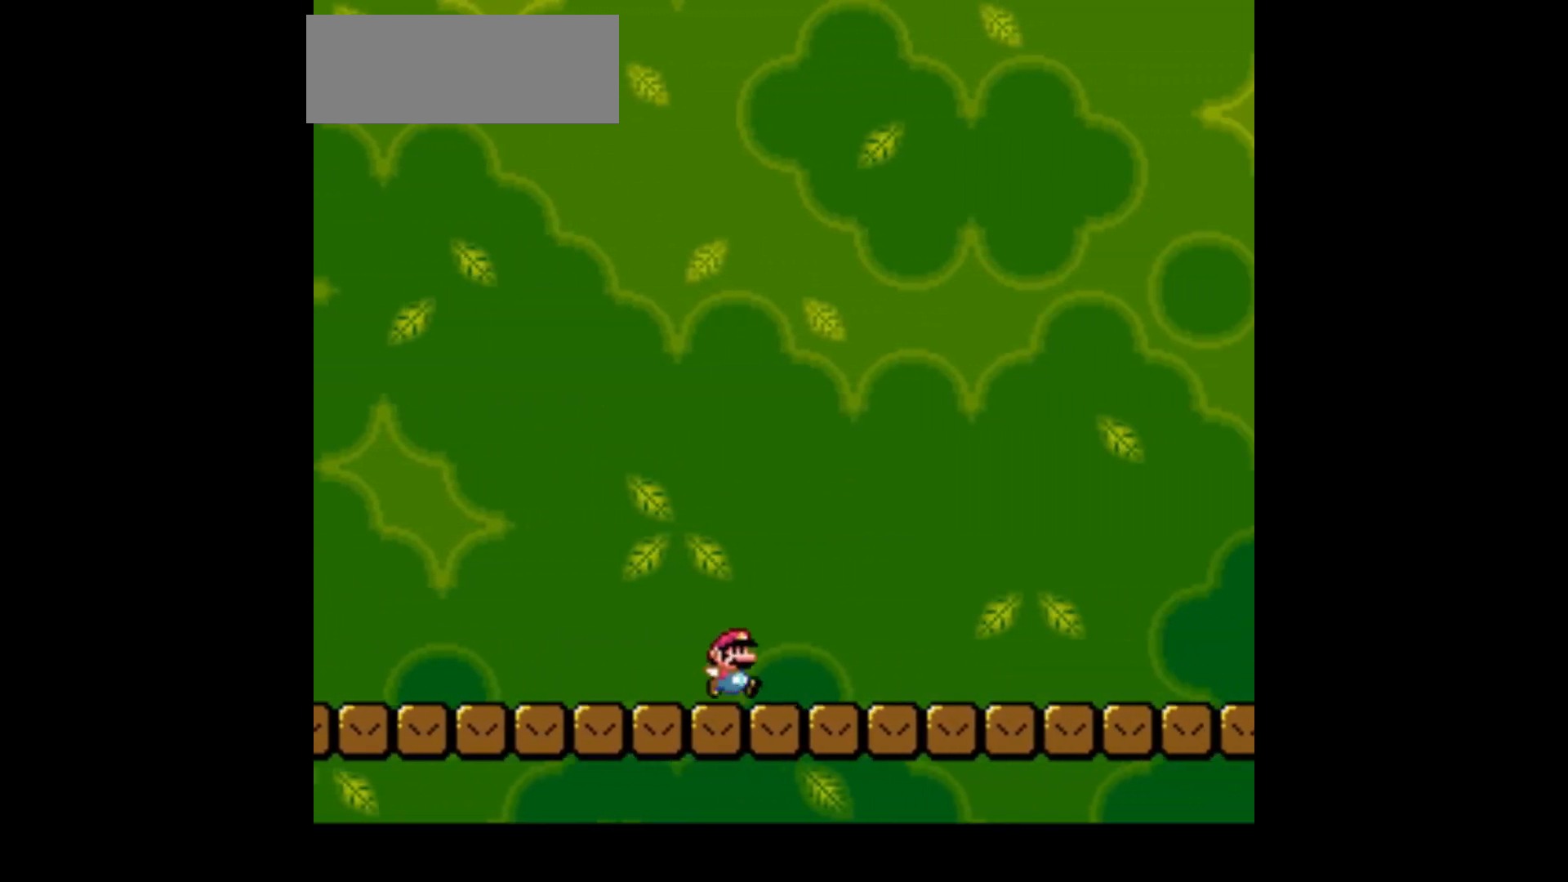
{"buttons": ["Y", "DPAD_RIGHT"], "events": []}
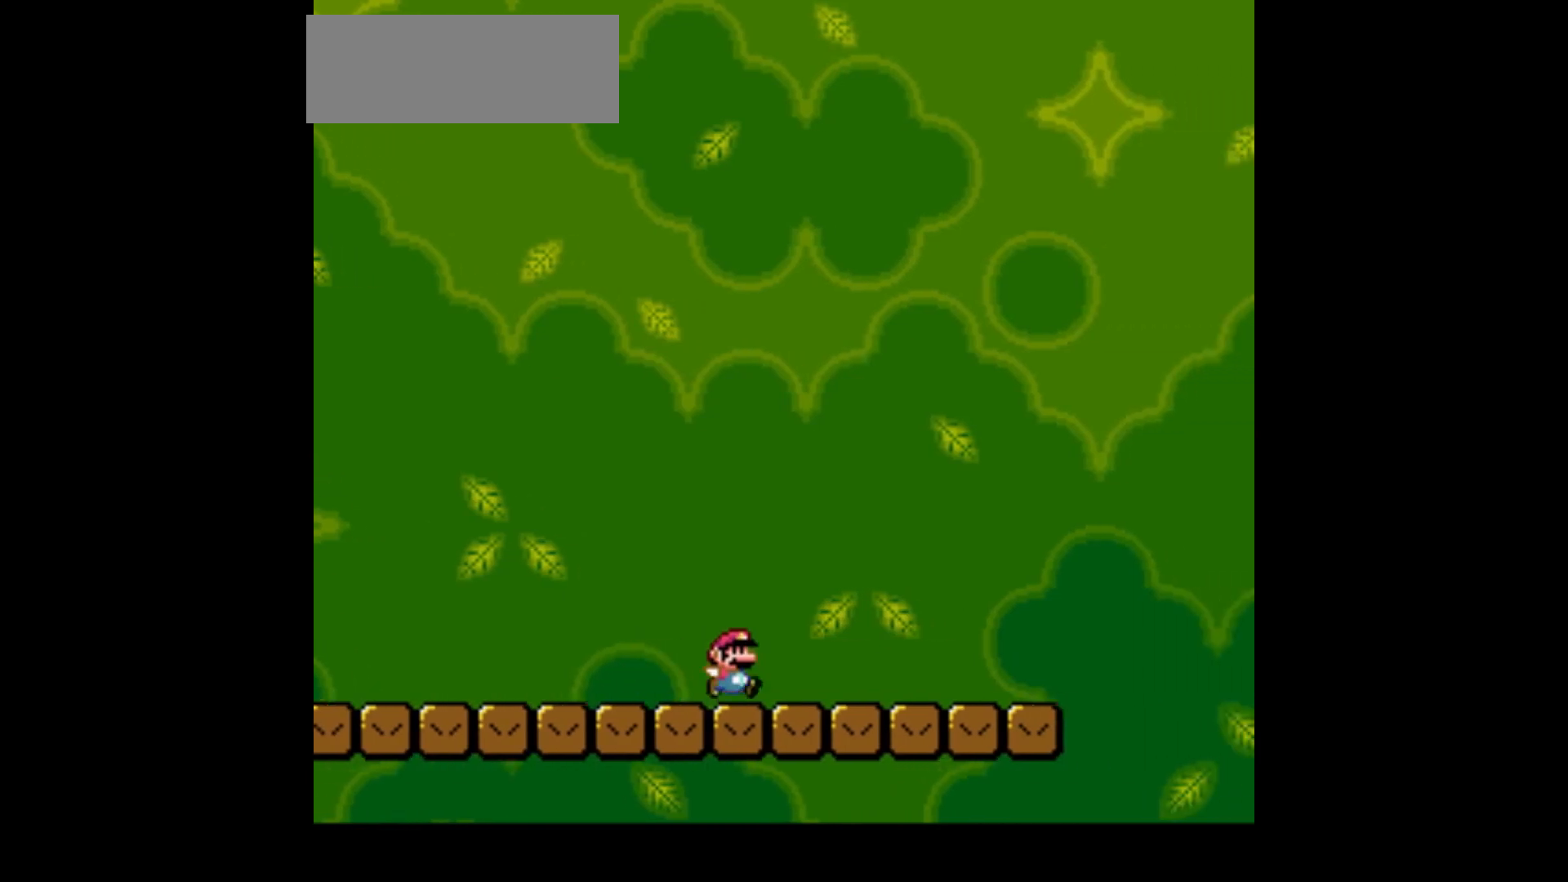
{"buttons": ["B", "Y", "DPAD_RIGHT"]}
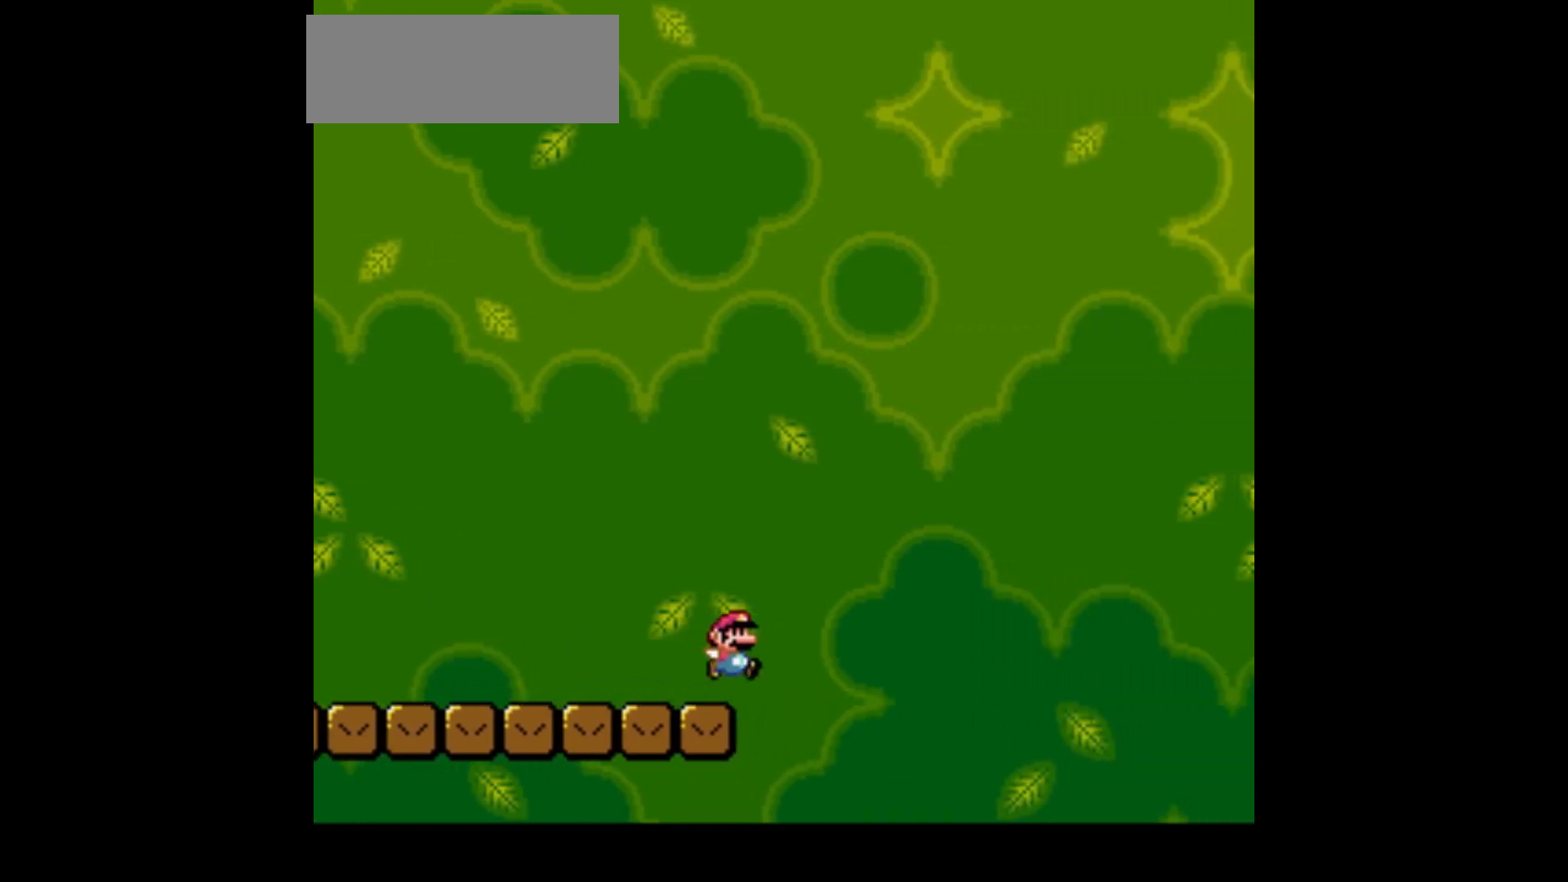
{"buttons": ["B", "Y", "DPAD_RIGHT"], "events": []}